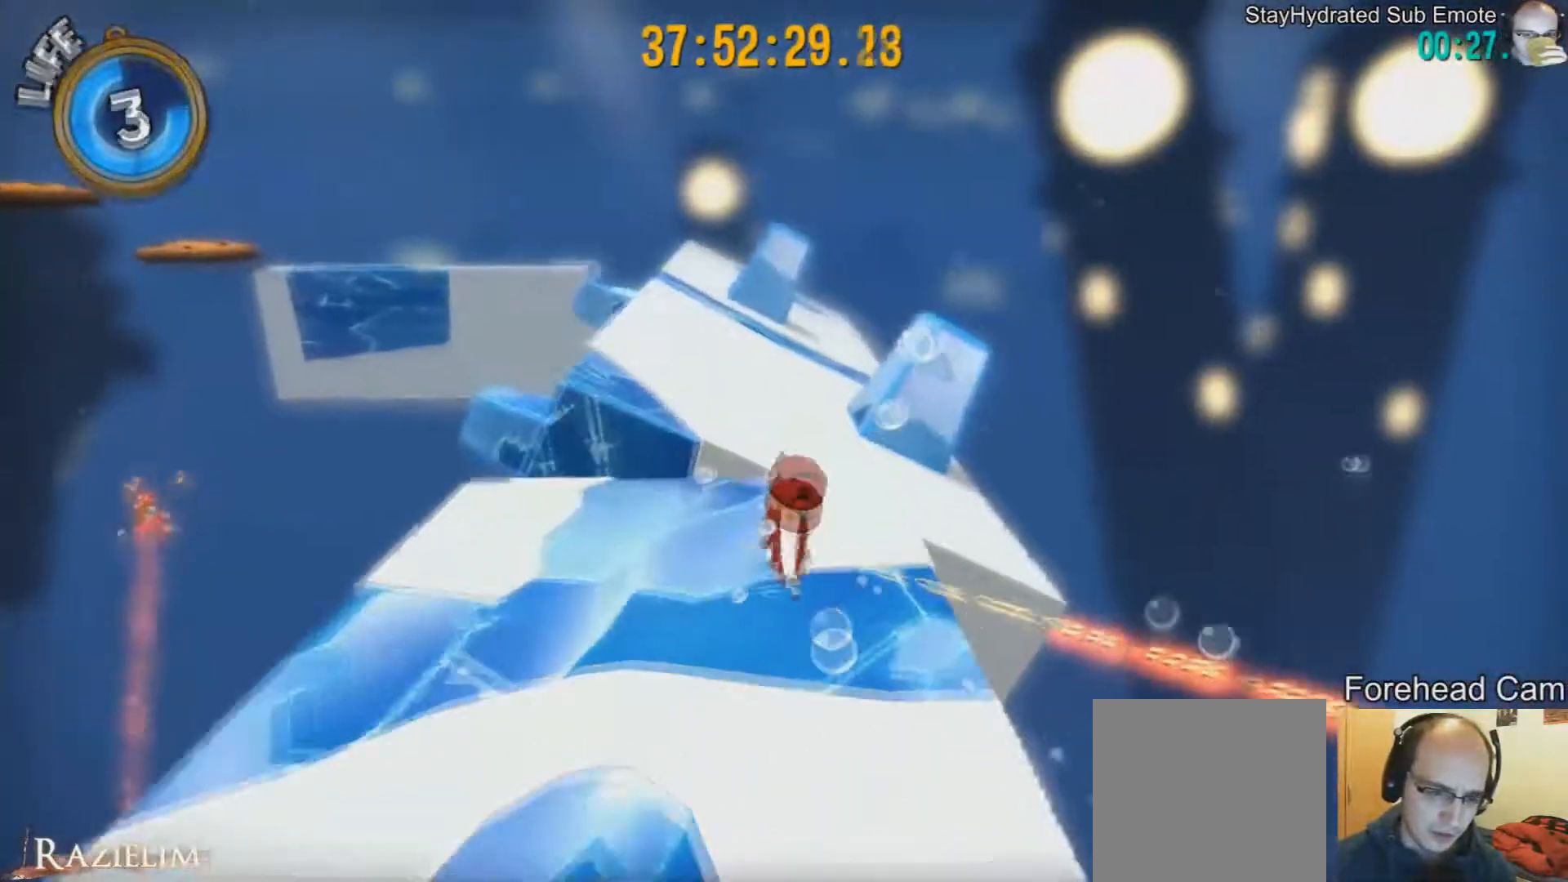
Gameplay with a controller (Xbox layout); each line is a JSON object with the inputs held at the frame after it. "events" lists button and stick changes between this image and that frame as [ms after this image, input, new state], when the widget could be followed in between. Not read: L3 R3.
{"buttons": ["R2"], "left_stick": "up-right", "right_stick": "center", "events": [[501, "R2", "down"]]}
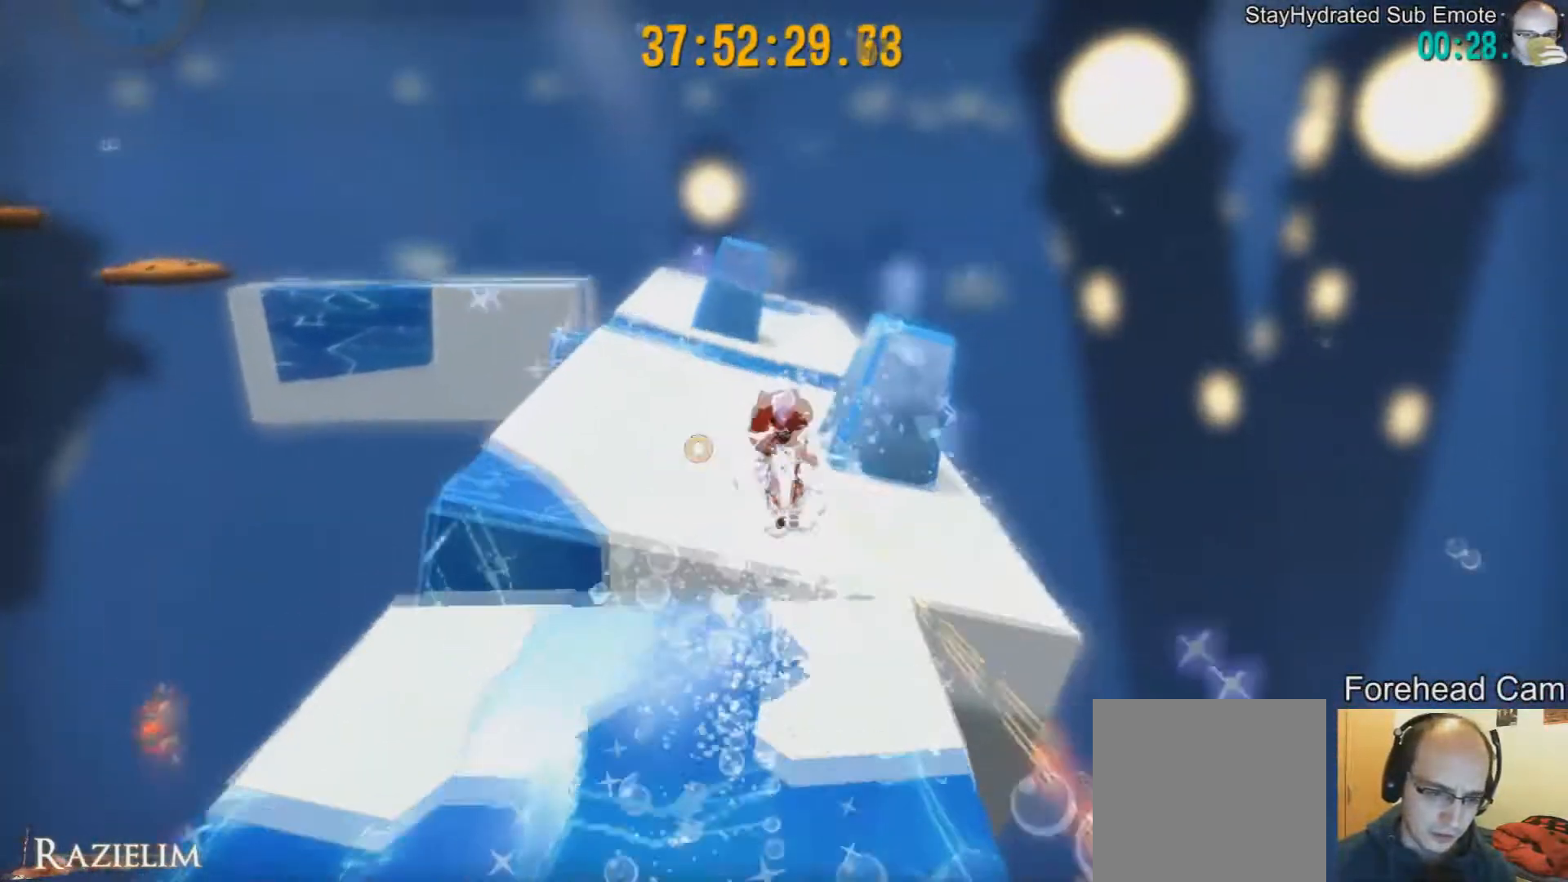
{"buttons": [], "left_stick": "up-right", "right_stick": "center", "events": [[83, "R2", "up"], [208, "R2", "down"], [375, "R2", "up"]]}
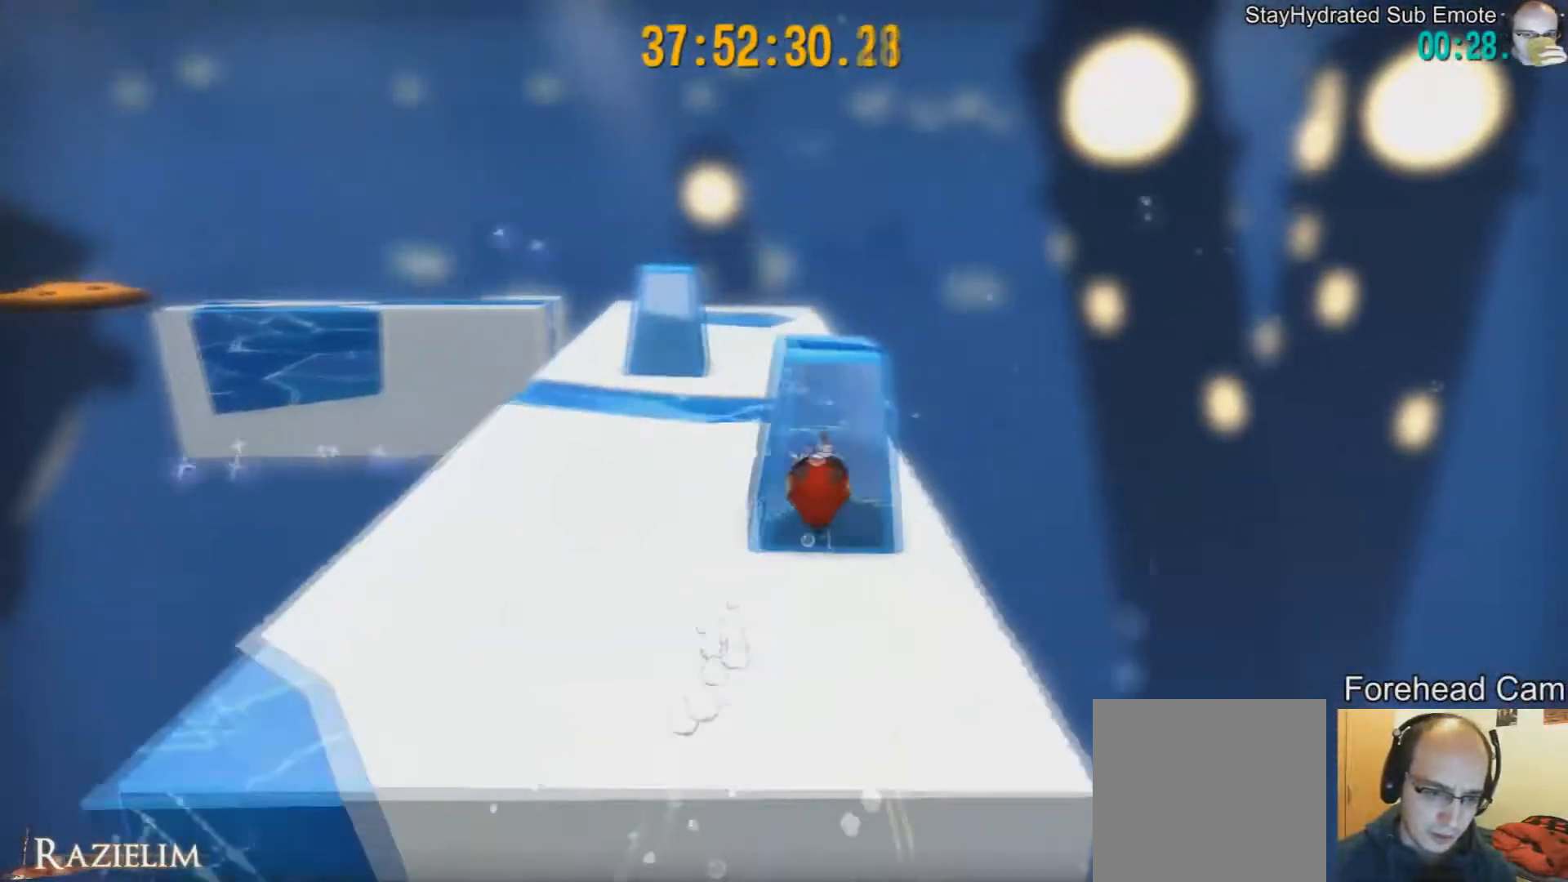
{"buttons": [], "left_stick": "up", "right_stick": "center", "events": [[125, "left_stick", "up"]]}
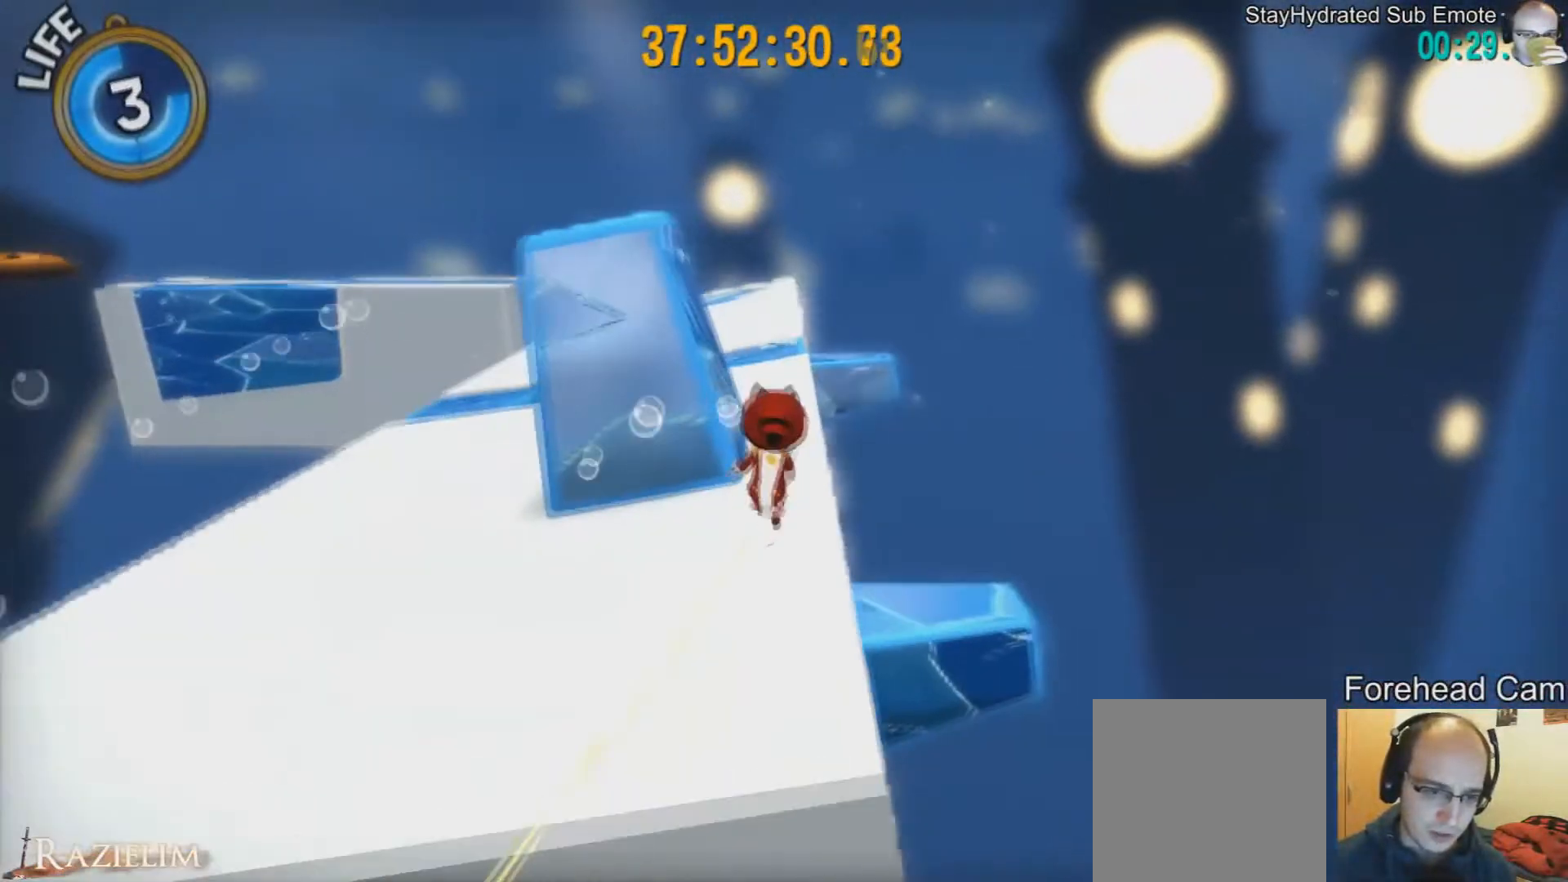
{"buttons": ["R2"], "left_stick": "up", "right_stick": "center", "events": [[418, "R2", "down"]]}
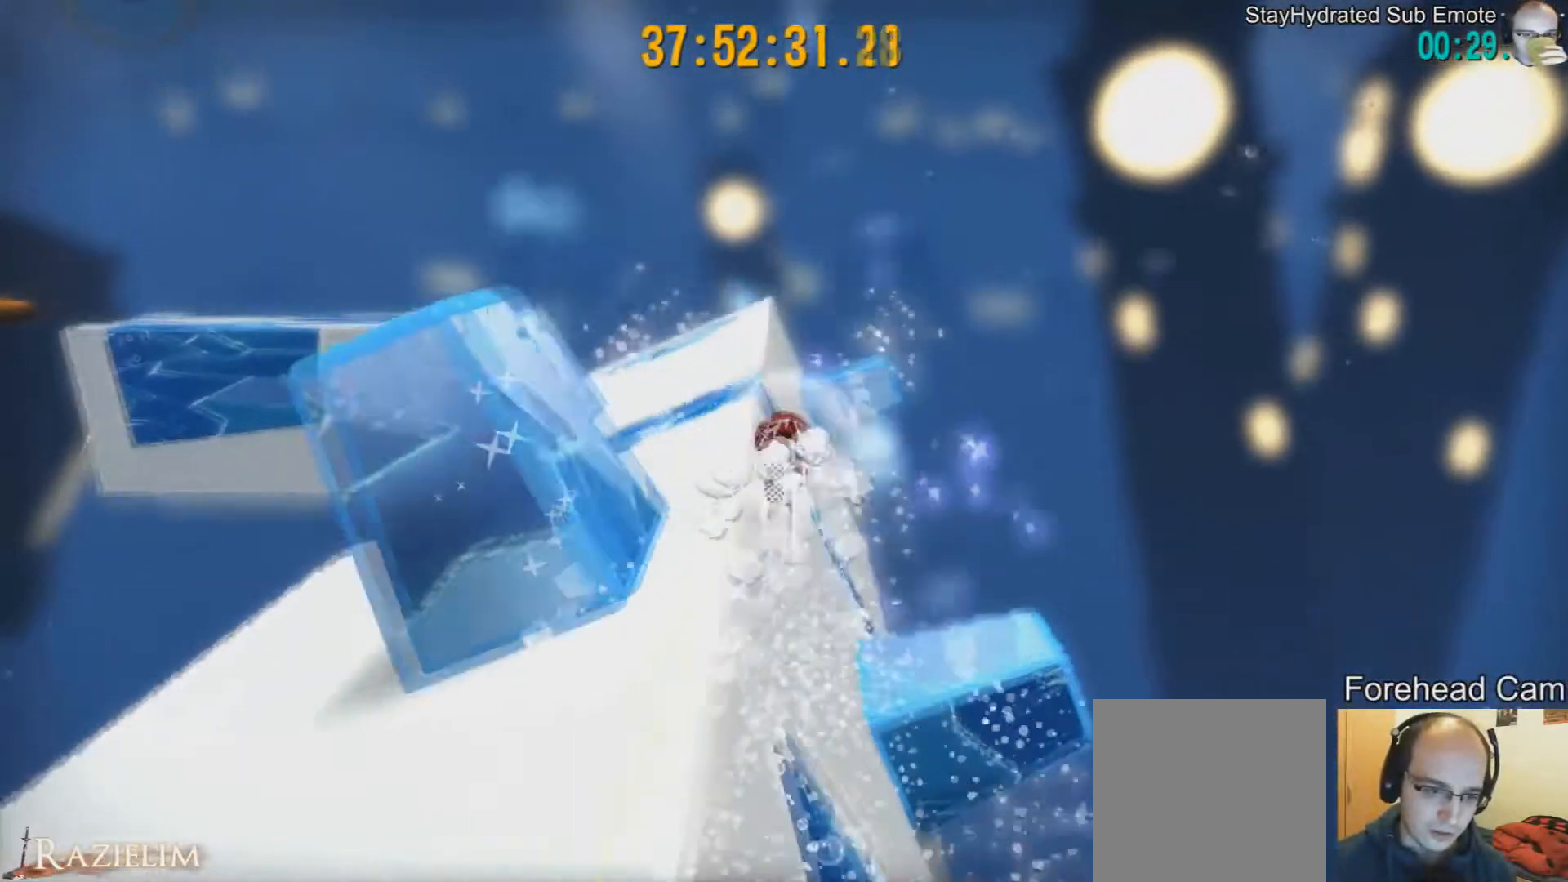
{"buttons": [], "left_stick": "up", "right_stick": "center", "events": [[83, "R2", "up"]]}
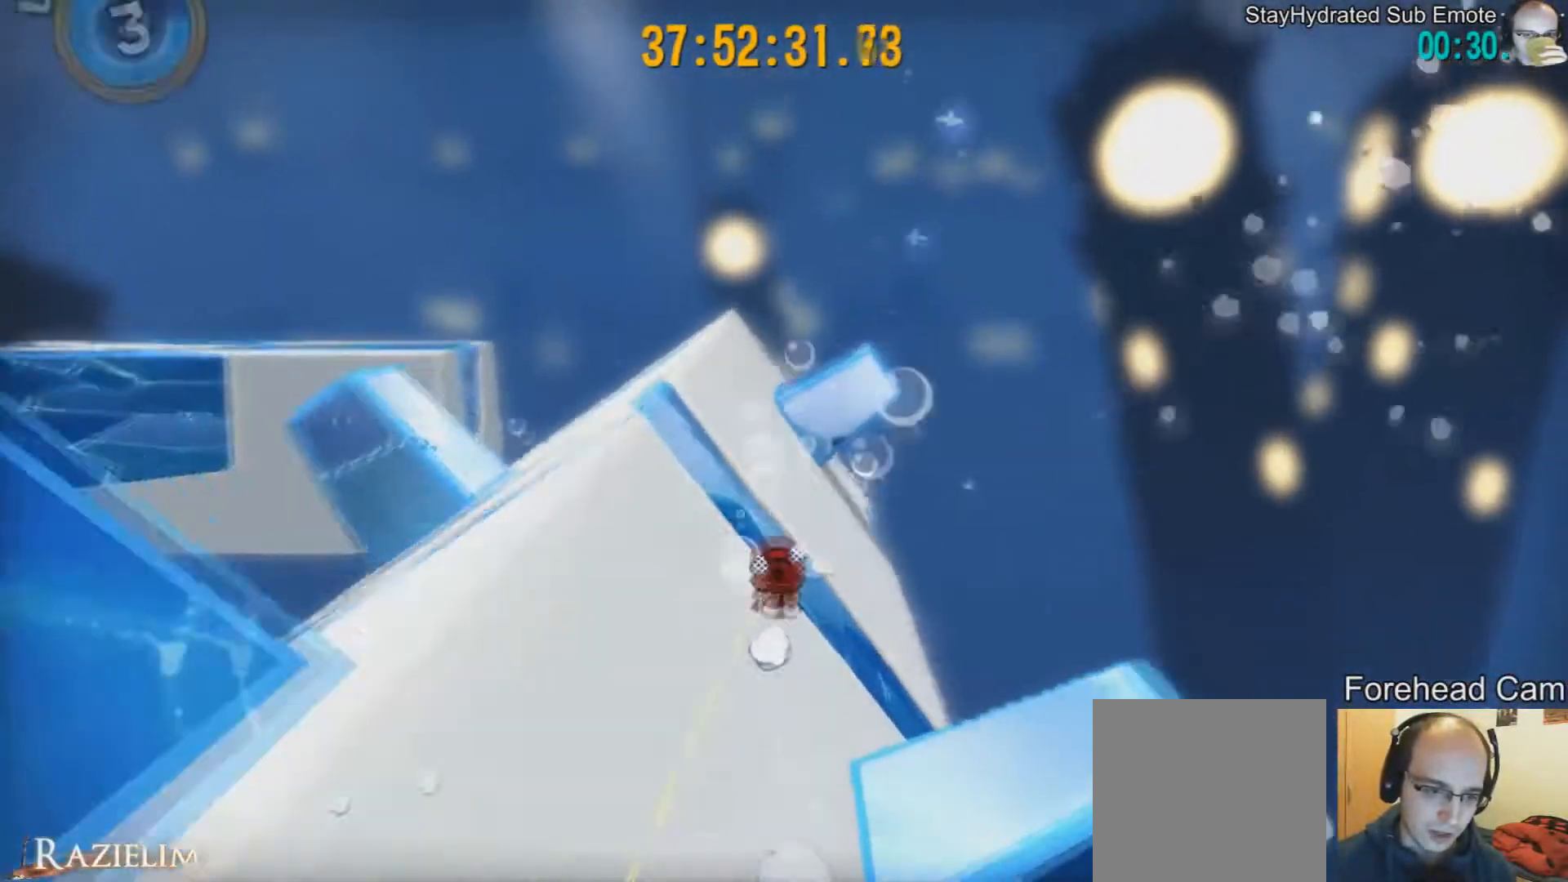
{"buttons": [], "left_stick": "up", "right_stick": "center", "events": [[209, "R2", "down"], [334, "R2", "up"]]}
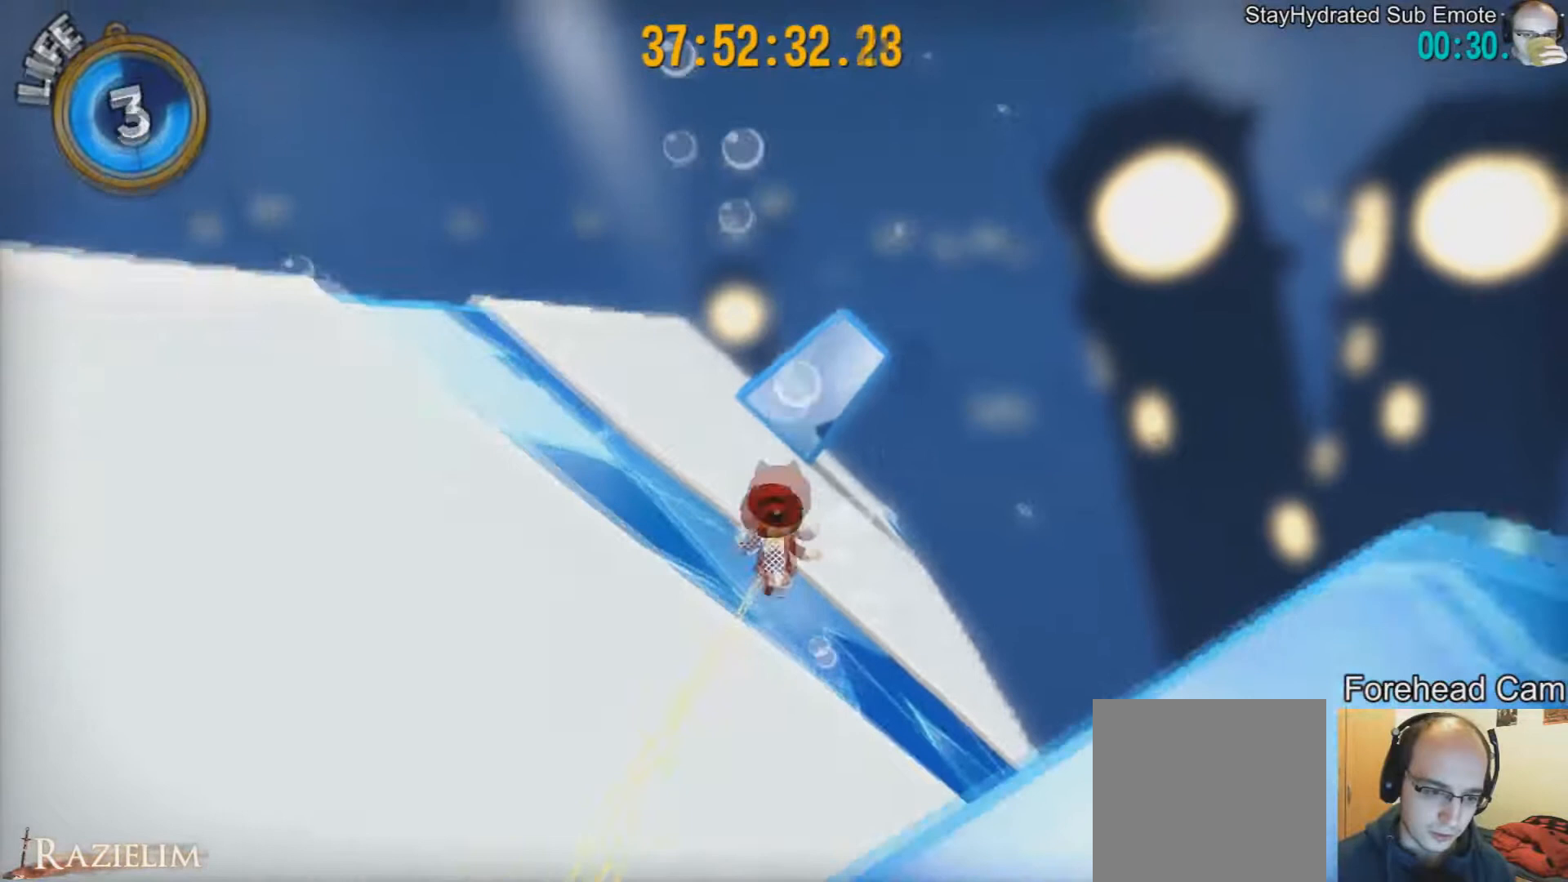
{"buttons": [], "left_stick": "up", "right_stick": "center", "events": [[209, "R2", "down"], [417, "R2", "up"]]}